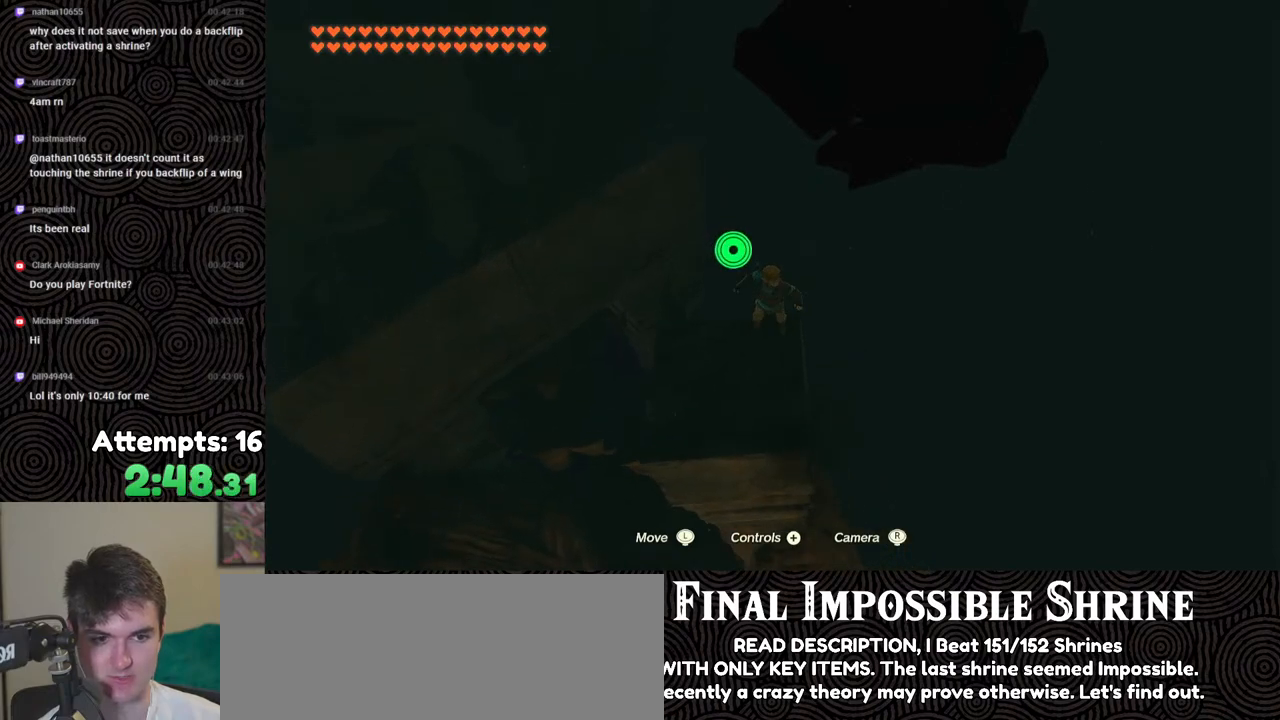
Gameplay with a controller (Nintendo layout); each line is a JSON object with the inputs held at the frame after it. "events" lists button and stick changes between this image and that frame as [ms after this image, input, new state], when the widget could be followed in between. Not read: L3 R3.
{"buttons": ["B", "R1"], "left_stick": "up", "right_stick": "center", "events": [[183, "R1", "down"], [317, "B", "down"], [350, "Y", "down"], [483, "Y", "up"]]}
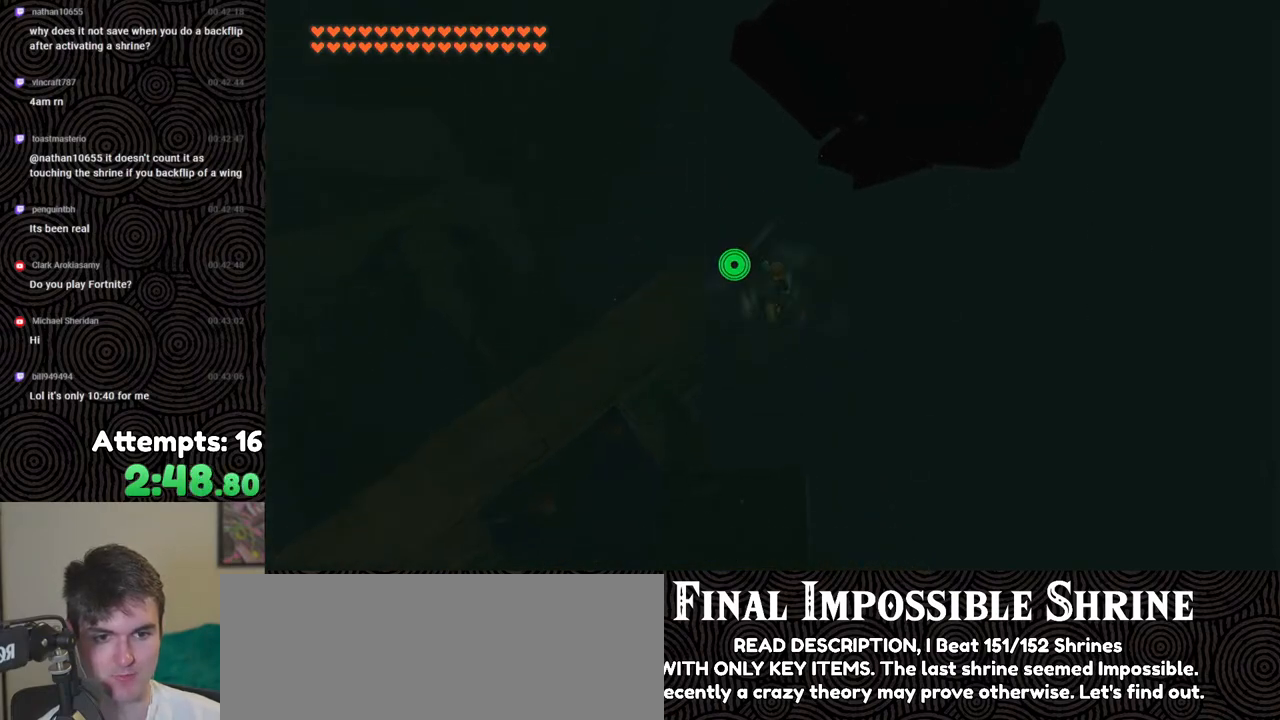
{"buttons": [], "left_stick": "up", "right_stick": "center", "events": [[17, "B", "up"], [17, "R1", "up"], [183, "right_stick", "up"], [333, "right_stick", "center"]]}
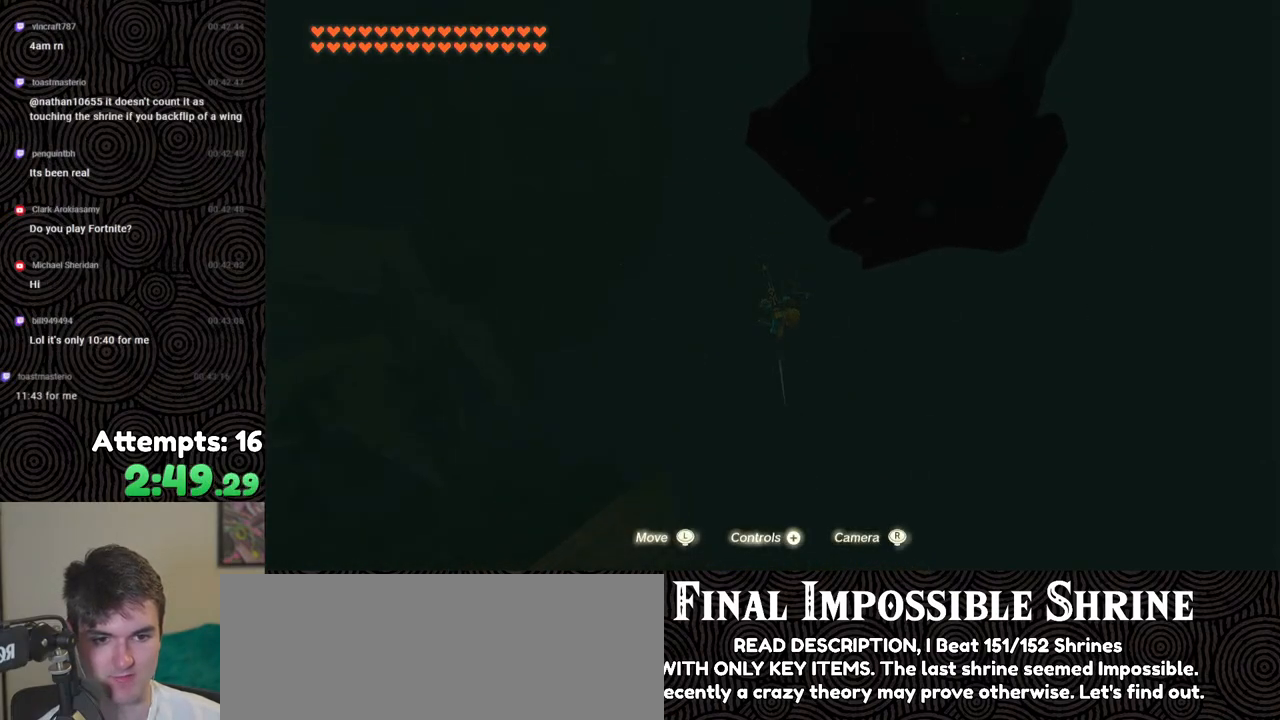
{"buttons": [], "left_stick": "up", "right_stick": "center", "events": [[33, "R1", "down"], [150, "B", "down"], [183, "Y", "down"], [300, "Y", "up"], [350, "B", "up"], [350, "R1", "up"]]}
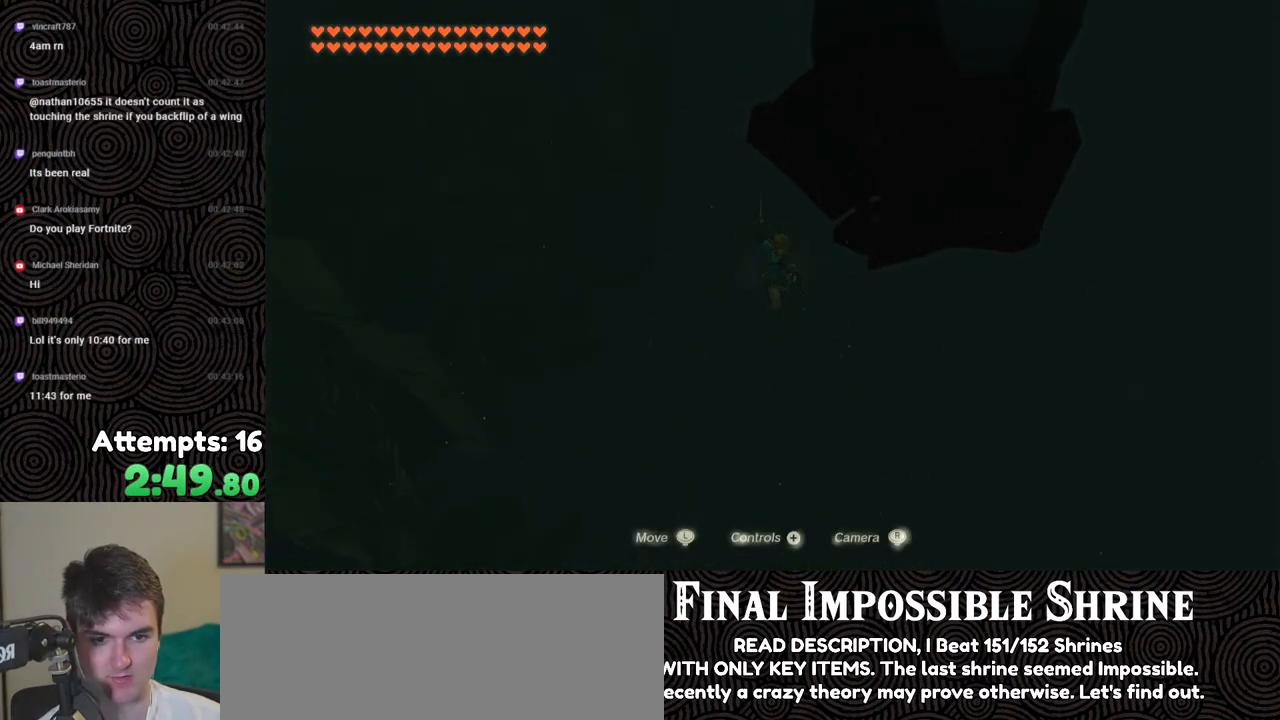
{"buttons": ["B", "R1"], "left_stick": "up", "right_stick": "center", "events": [[383, "R1", "down"], [467, "B", "down"]]}
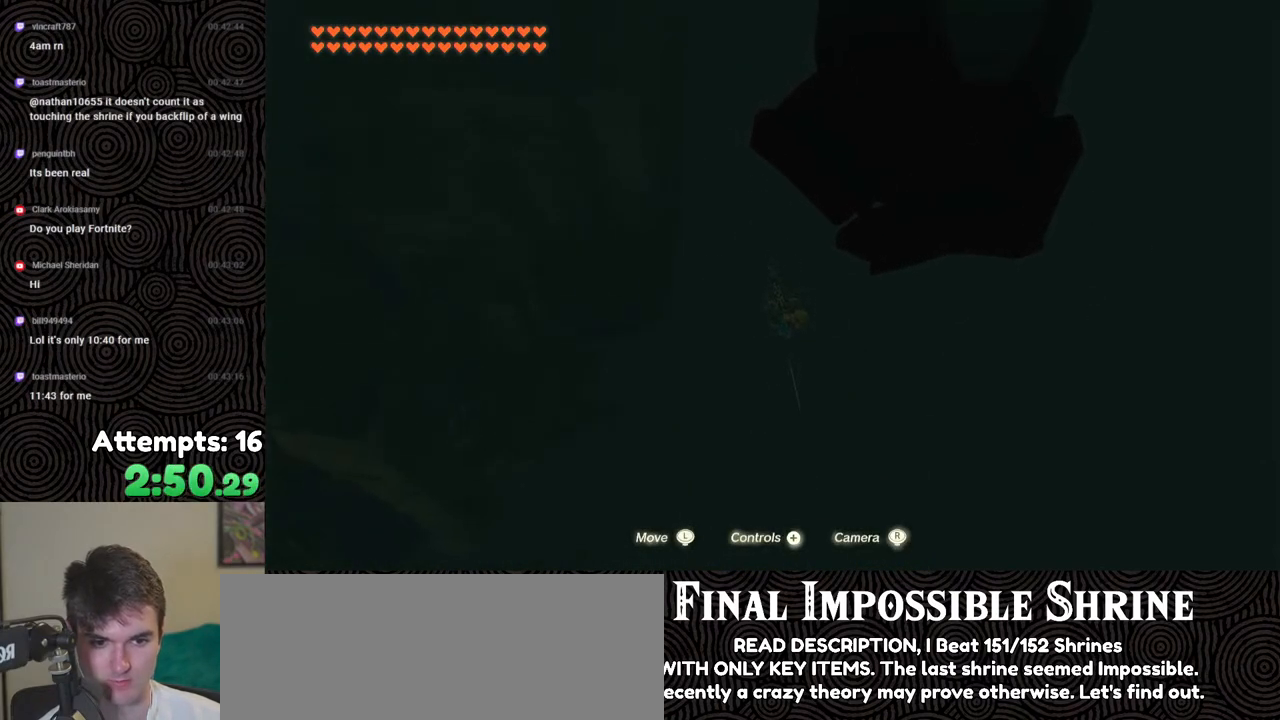
{"buttons": [], "left_stick": "up-left", "right_stick": "center", "events": [[17, "Y", "down"], [133, "Y", "up"], [150, "left_stick", "up-left"], [167, "B", "up"], [183, "R1", "up"]]}
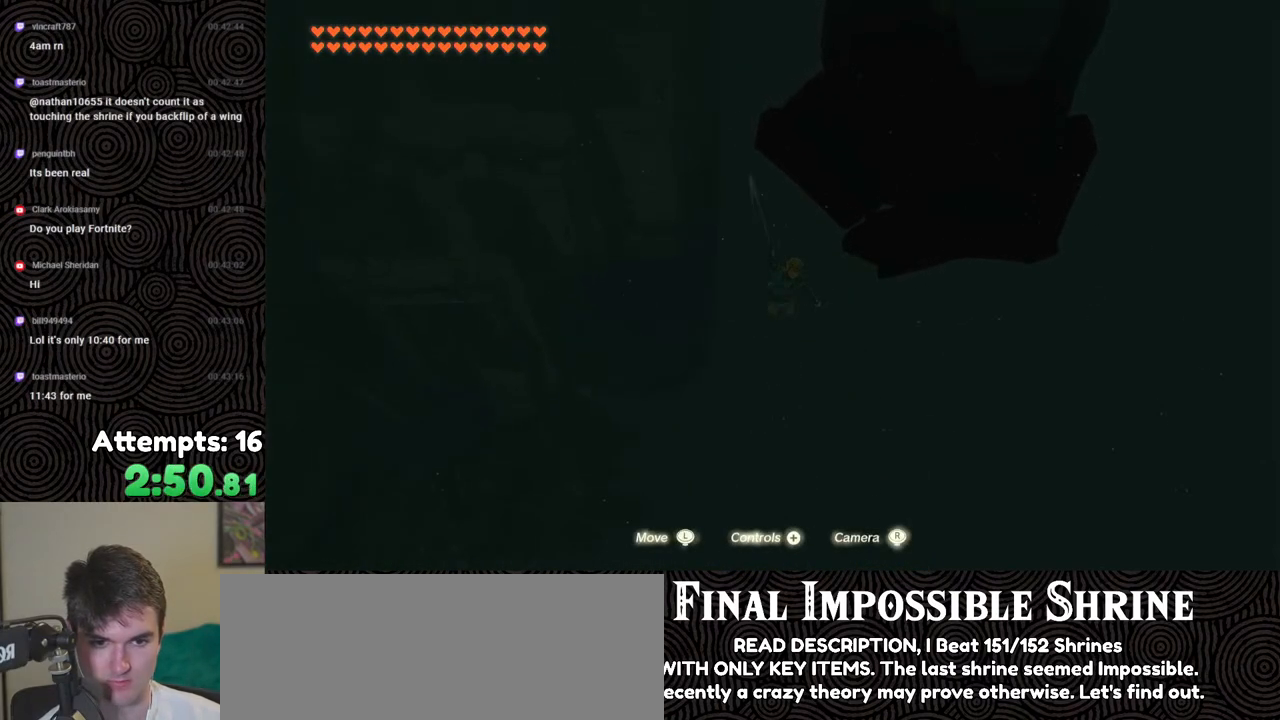
{"buttons": [], "left_stick": "up-left", "right_stick": "center", "events": []}
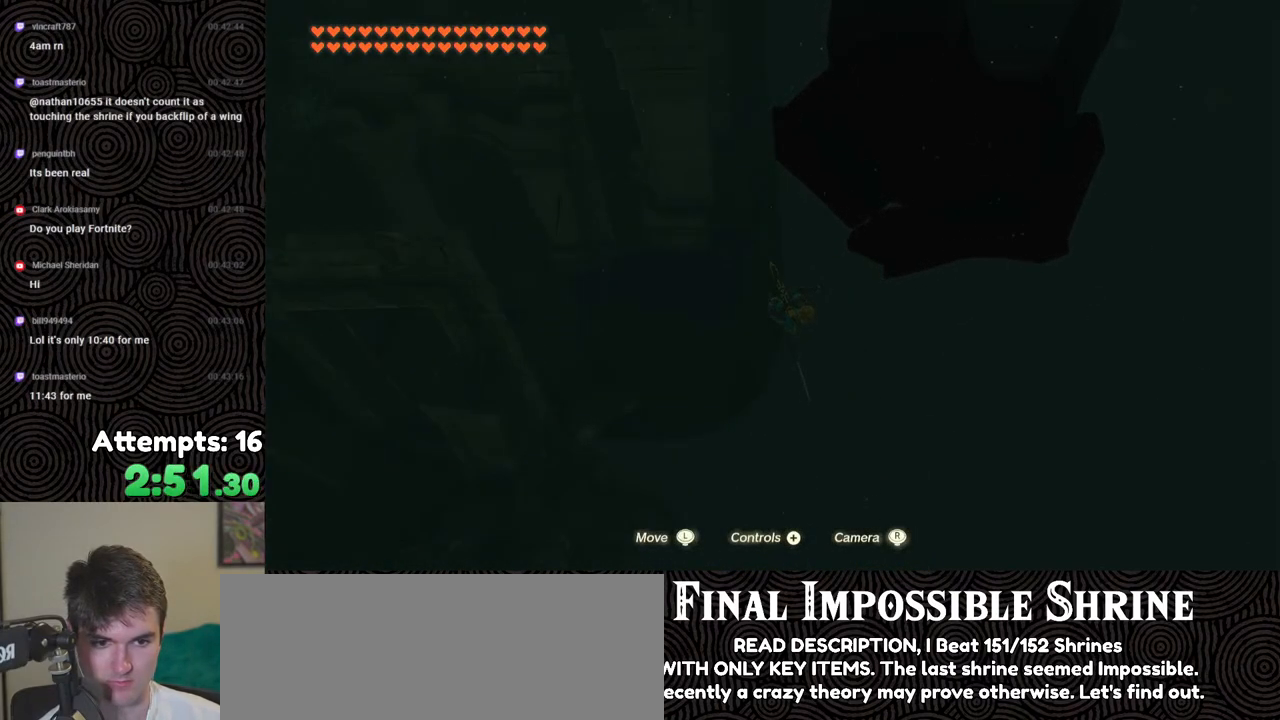
{"buttons": [], "left_stick": "up-left", "right_stick": "up-right", "events": [[67, "right_stick", "right"], [283, "right_stick", "up-right"]]}
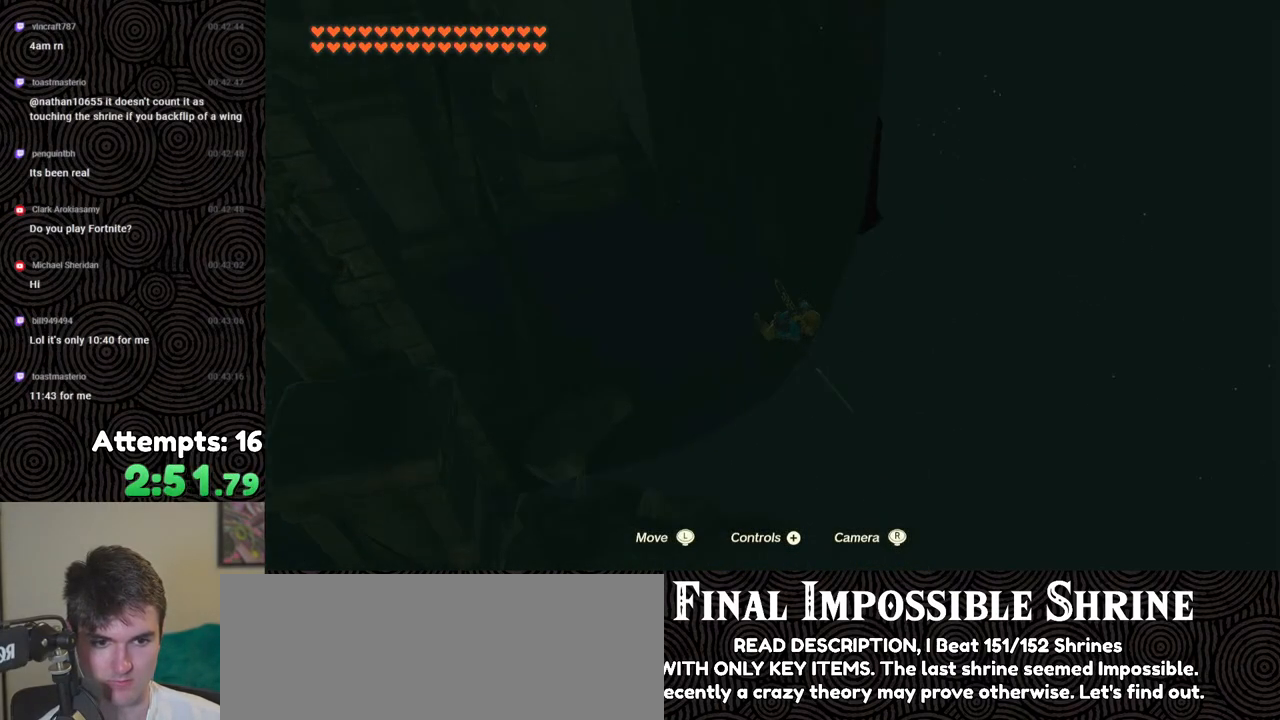
{"buttons": [], "left_stick": "up-left", "right_stick": "up-right", "events": []}
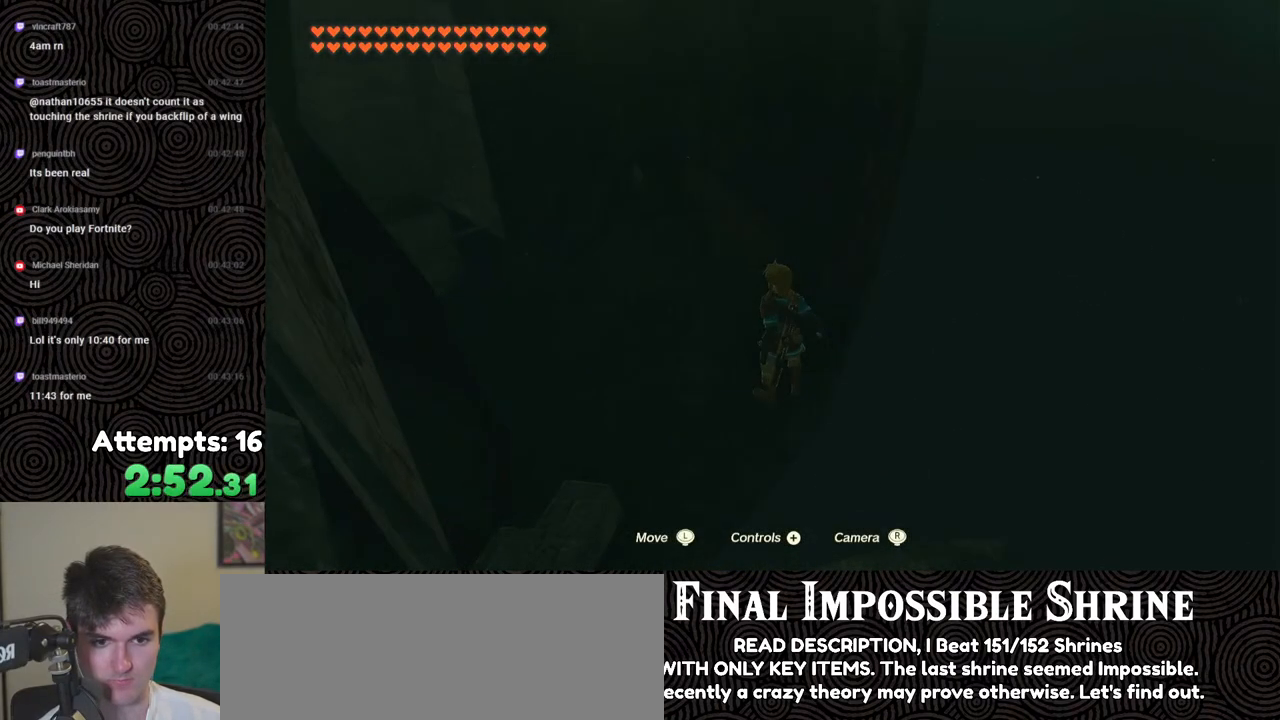
{"buttons": [], "left_stick": "up", "right_stick": "up-right", "events": [[83, "left_stick", "up"]]}
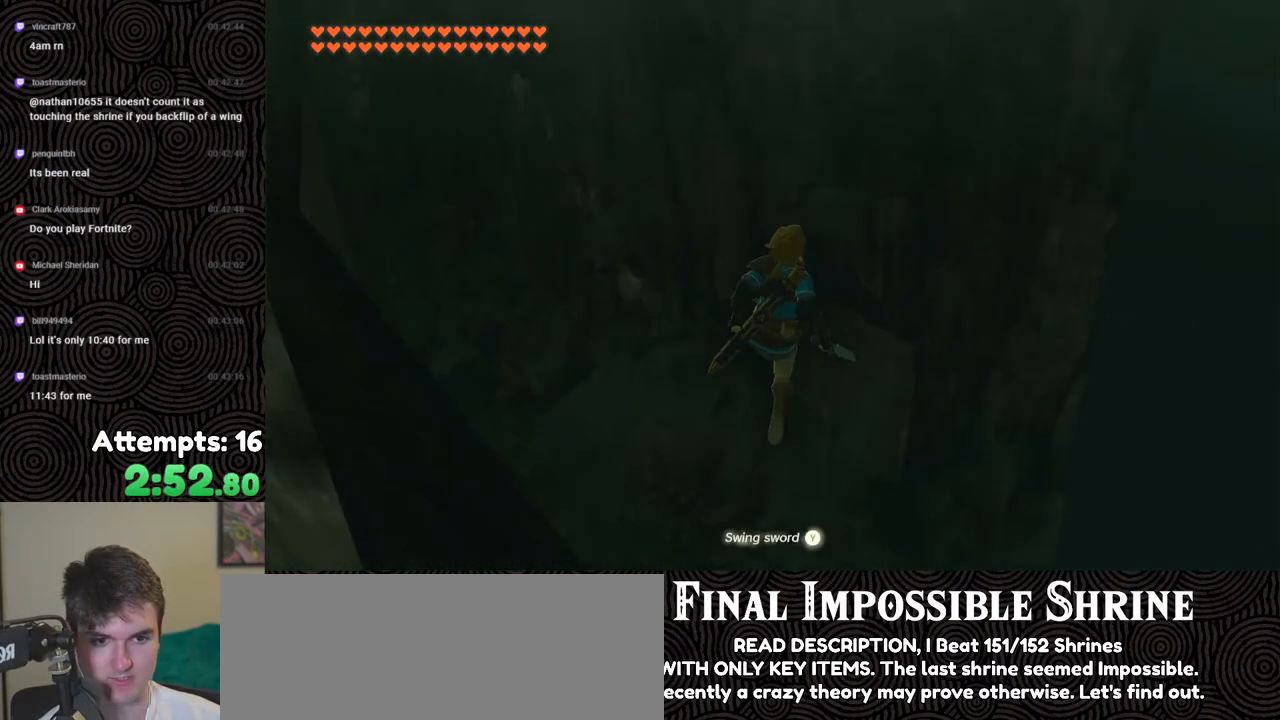
{"buttons": [], "left_stick": "up-right", "right_stick": "up", "events": [[83, "right_stick", "up"], [500, "left_stick", "up-right"]]}
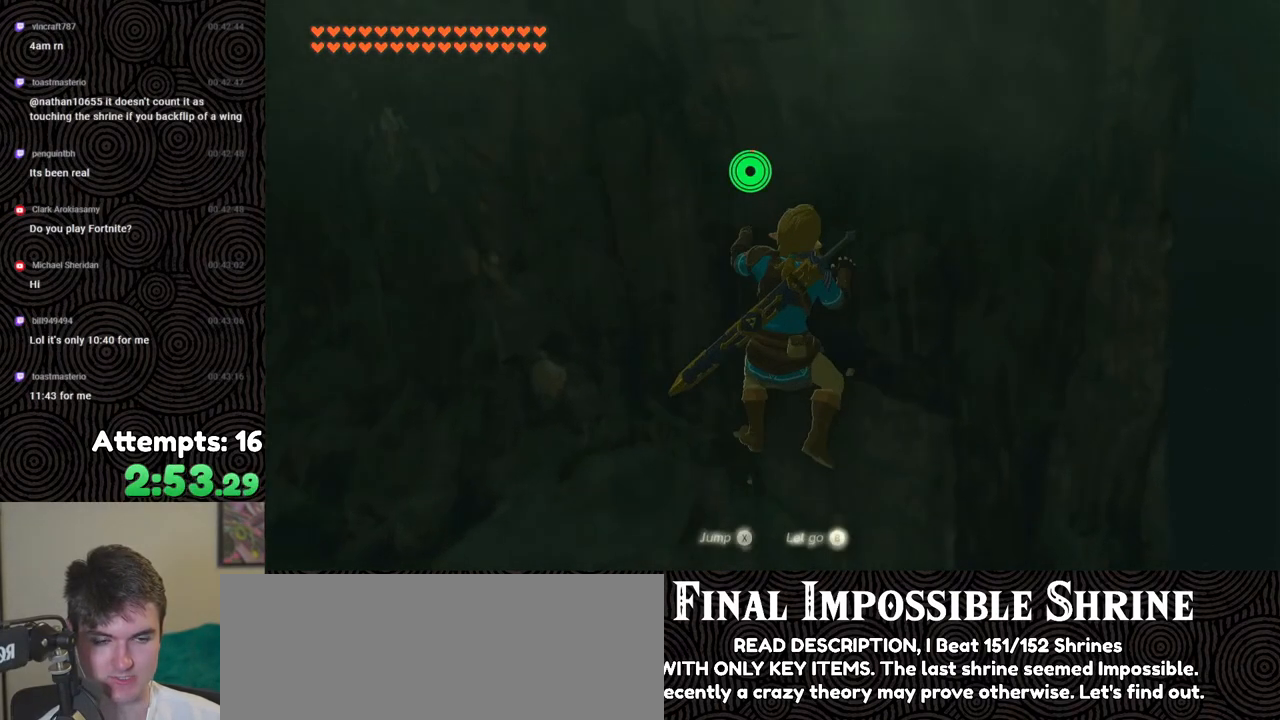
{"buttons": [], "left_stick": "up-right", "right_stick": "up-left", "events": [[283, "X", "down"], [400, "right_stick", "up-left"], [417, "X", "up"]]}
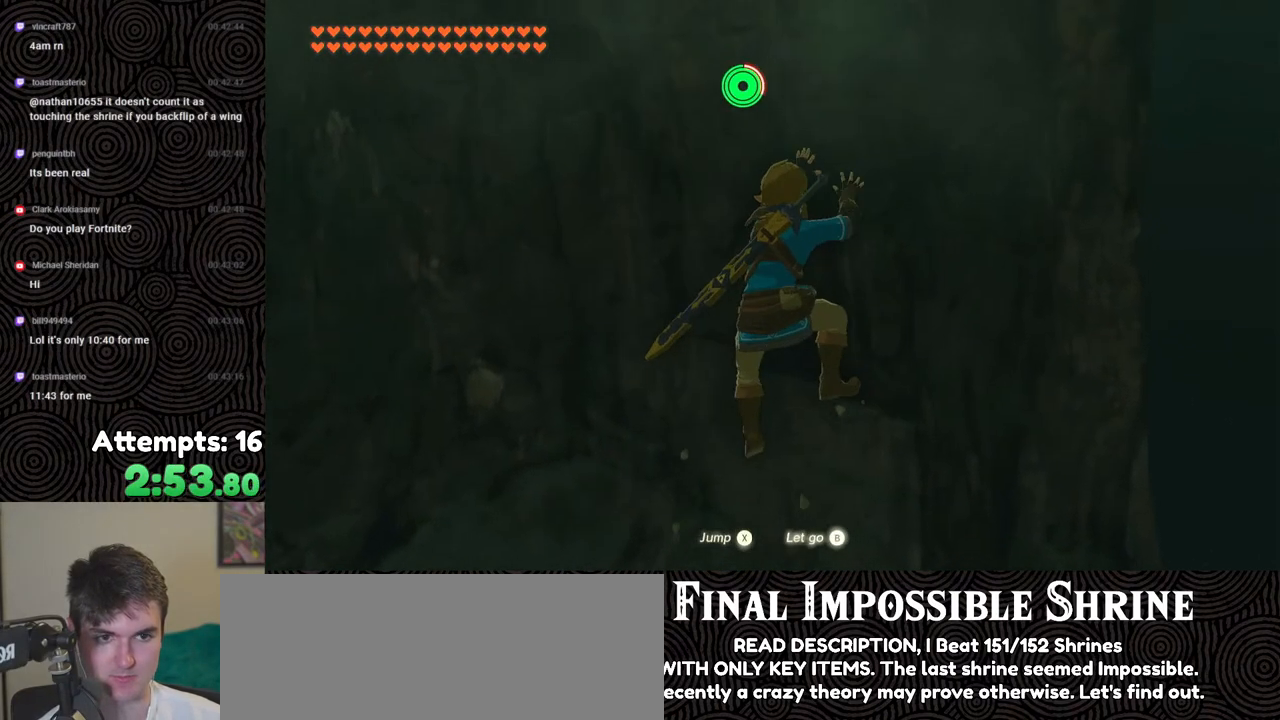
{"buttons": ["X"], "left_stick": "up", "right_stick": "down-left", "events": [[33, "right_stick", "left"], [200, "right_stick", "down-left"], [417, "X", "down"], [433, "left_stick", "up"]]}
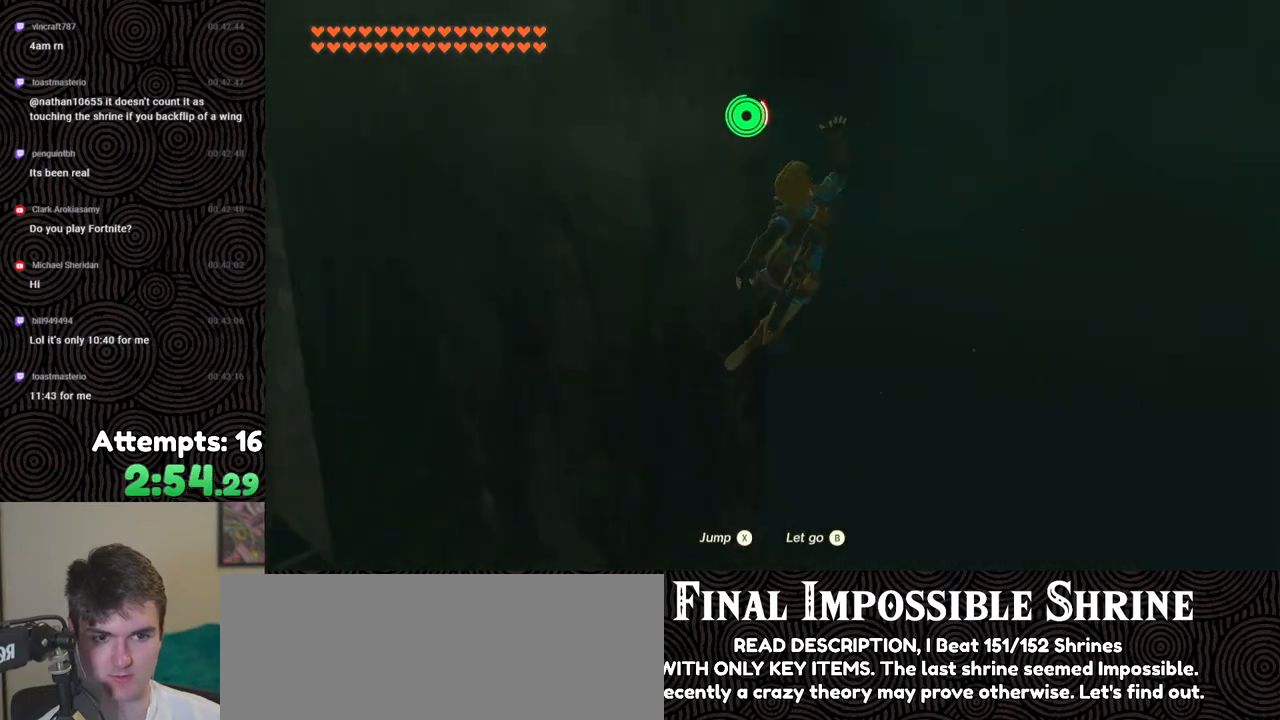
{"buttons": ["X"], "left_stick": "up", "right_stick": "down-left", "events": [[50, "X", "up"], [67, "X", "down"], [200, "X", "up"], [250, "X", "down"], [367, "X", "up"], [417, "X", "down"]]}
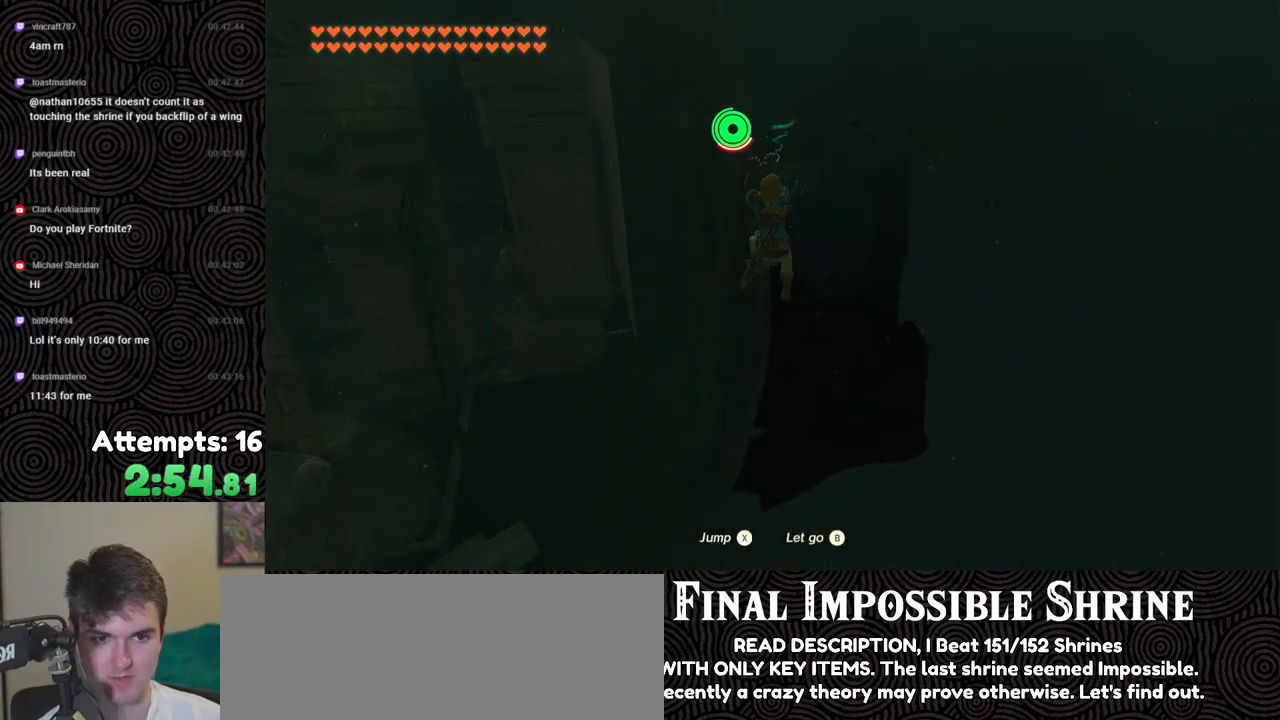
{"buttons": [], "left_stick": "up", "right_stick": "left", "events": [[50, "X", "up"], [100, "X", "down"], [117, "right_stick", "left"], [217, "X", "up"], [283, "X", "down"], [433, "X", "up"]]}
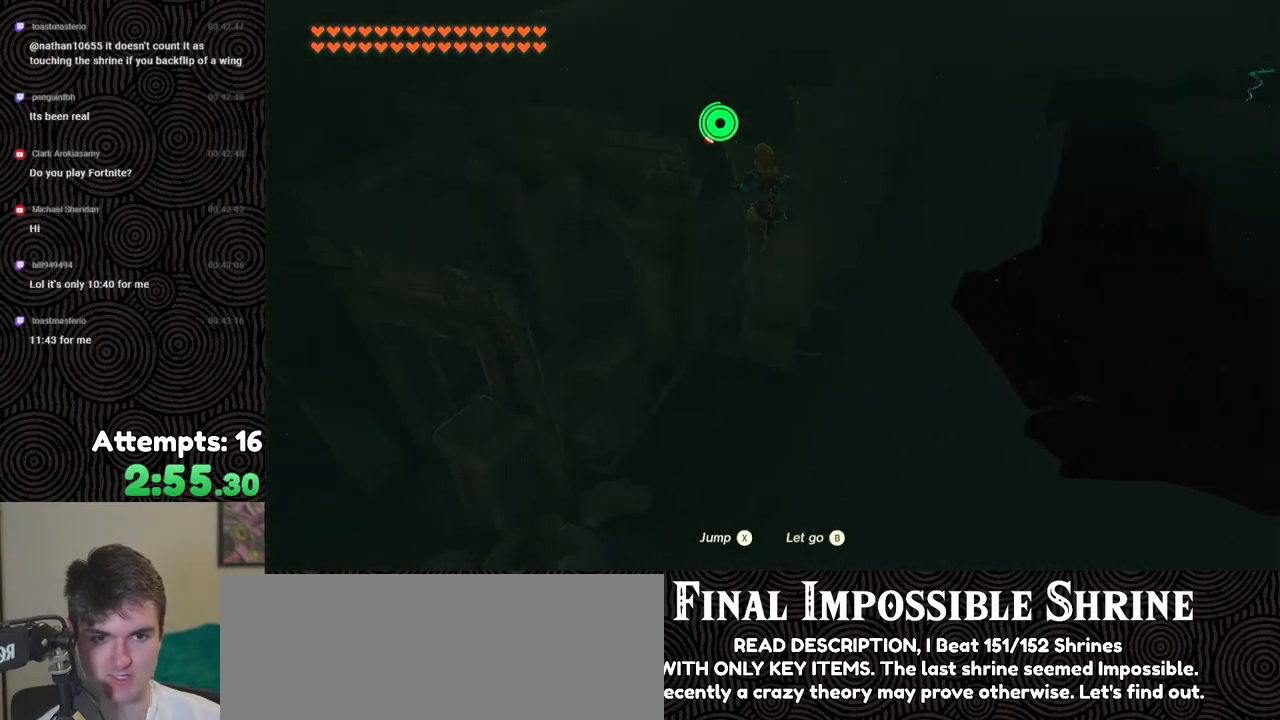
{"buttons": ["B"], "left_stick": "up-right", "right_stick": "up-left", "events": [[233, "right_stick", "up-left"], [317, "B", "down"], [383, "left_stick", "up-right"]]}
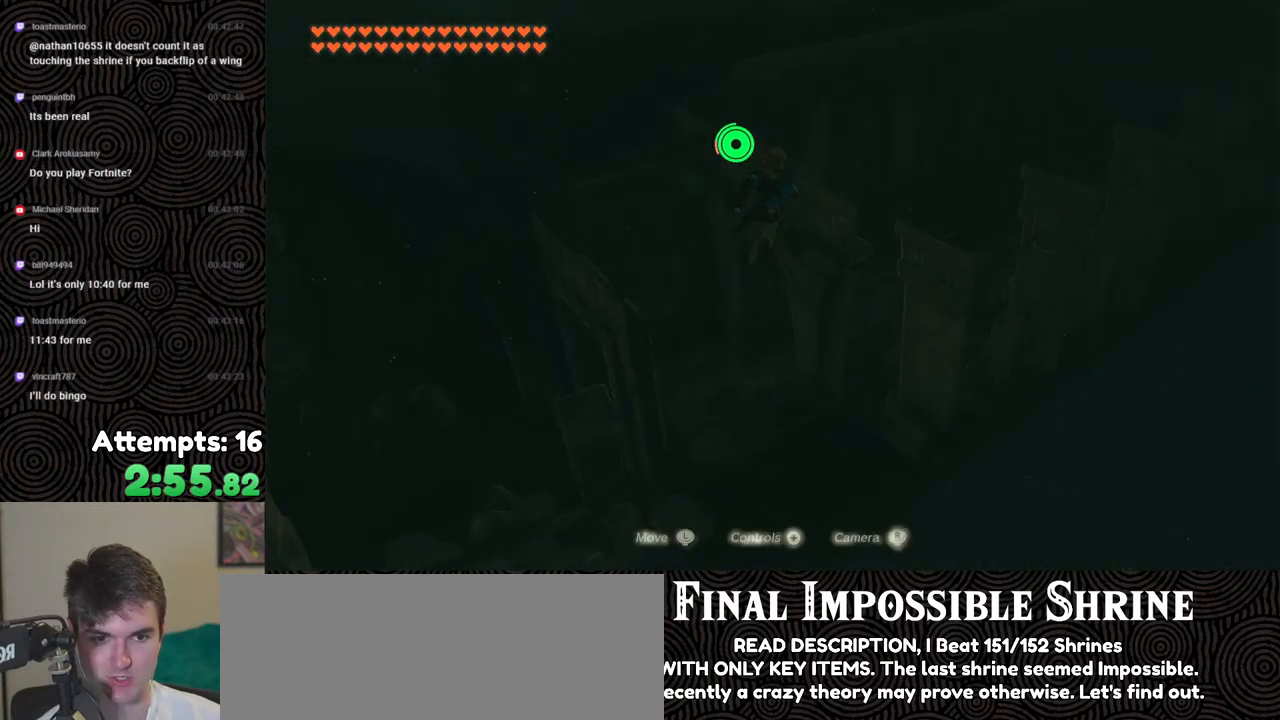
{"buttons": ["B"], "left_stick": "up-right", "right_stick": "up-left", "events": []}
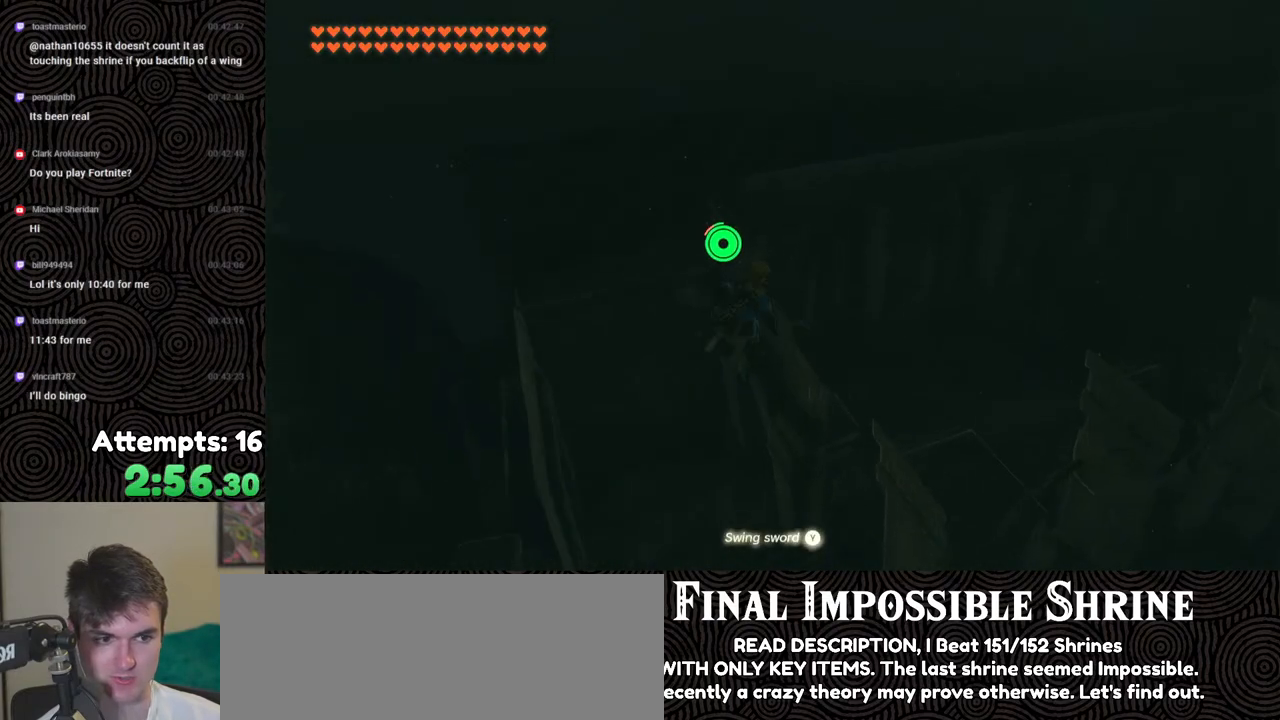
{"buttons": ["B"], "left_stick": "up-right", "right_stick": "center", "events": [[17, "right_stick", "center"]]}
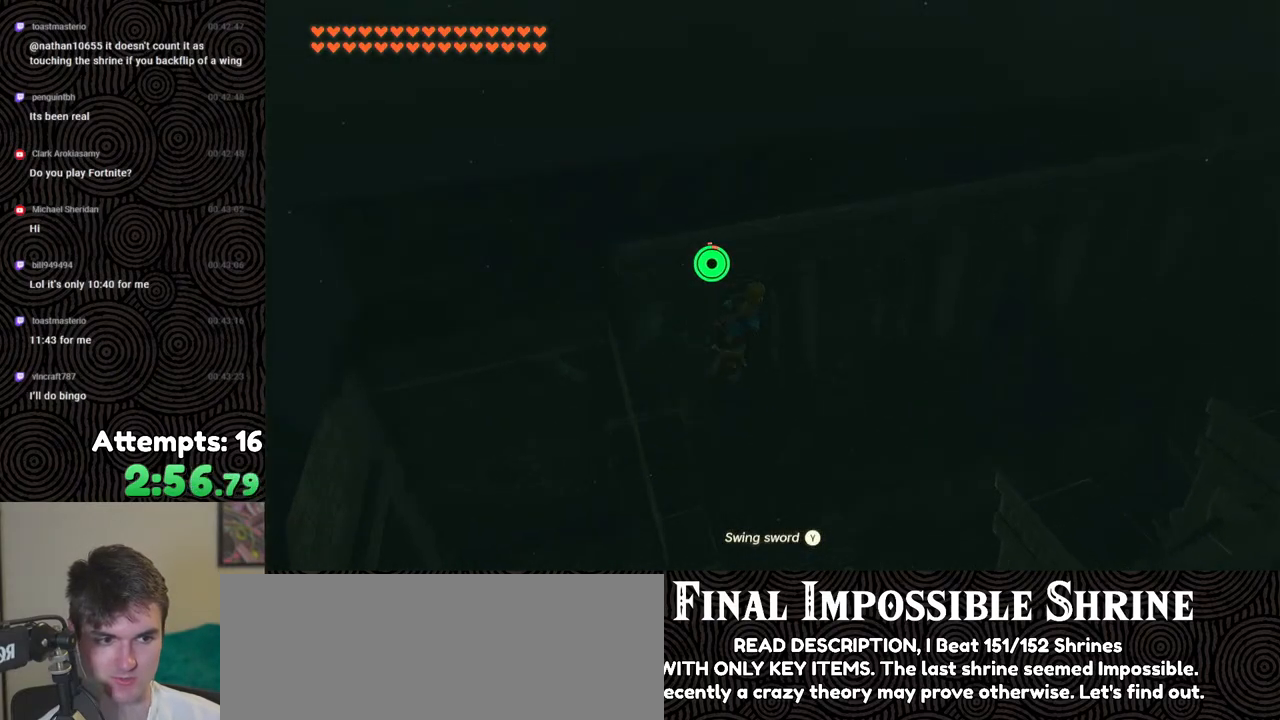
{"buttons": ["B"], "left_stick": "up-right", "right_stick": "center", "events": []}
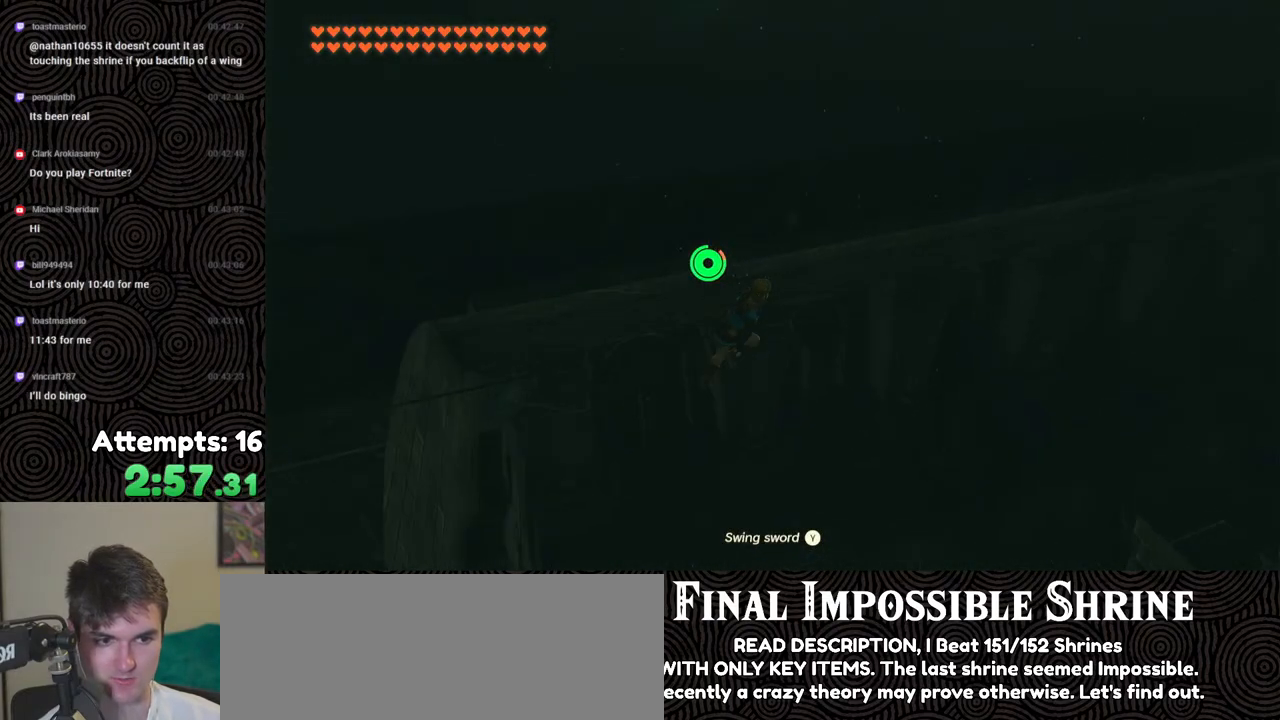
{"buttons": ["B"], "left_stick": "up-right", "right_stick": "center", "events": []}
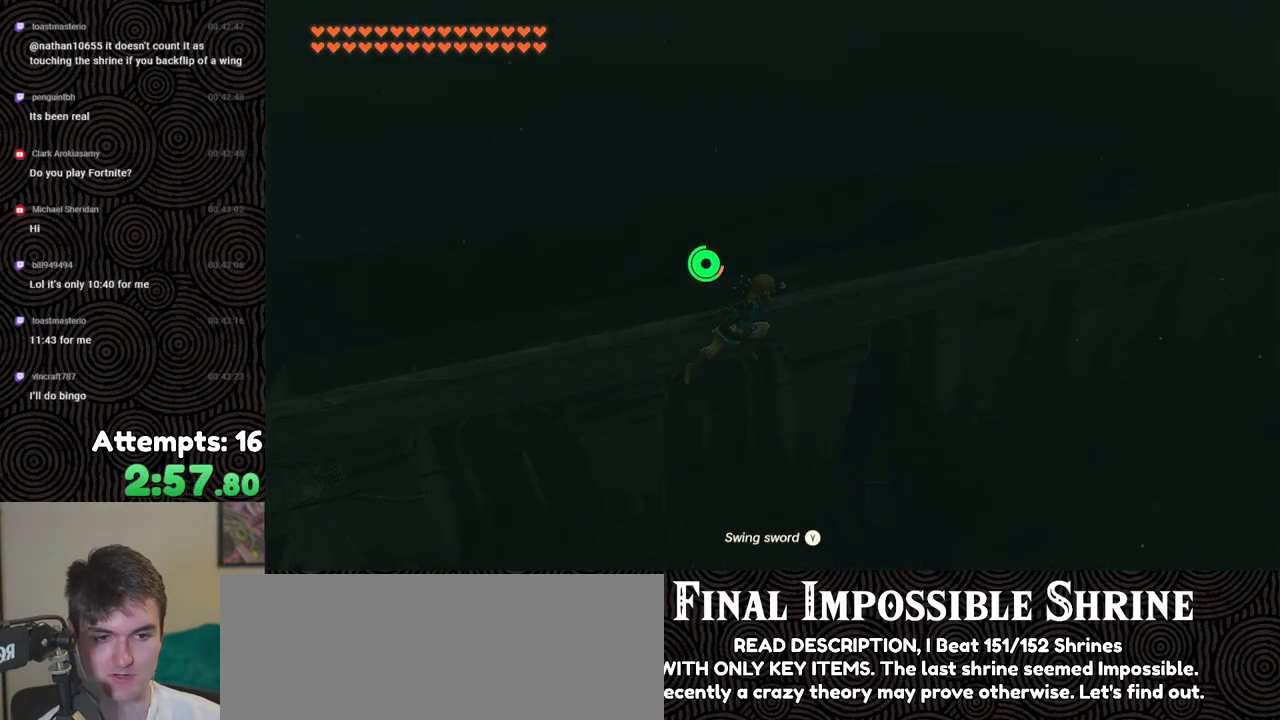
{"buttons": [], "left_stick": "up", "right_stick": "down-left", "events": [[217, "B", "up"], [300, "right_stick", "down-left"], [333, "left_stick", "up"]]}
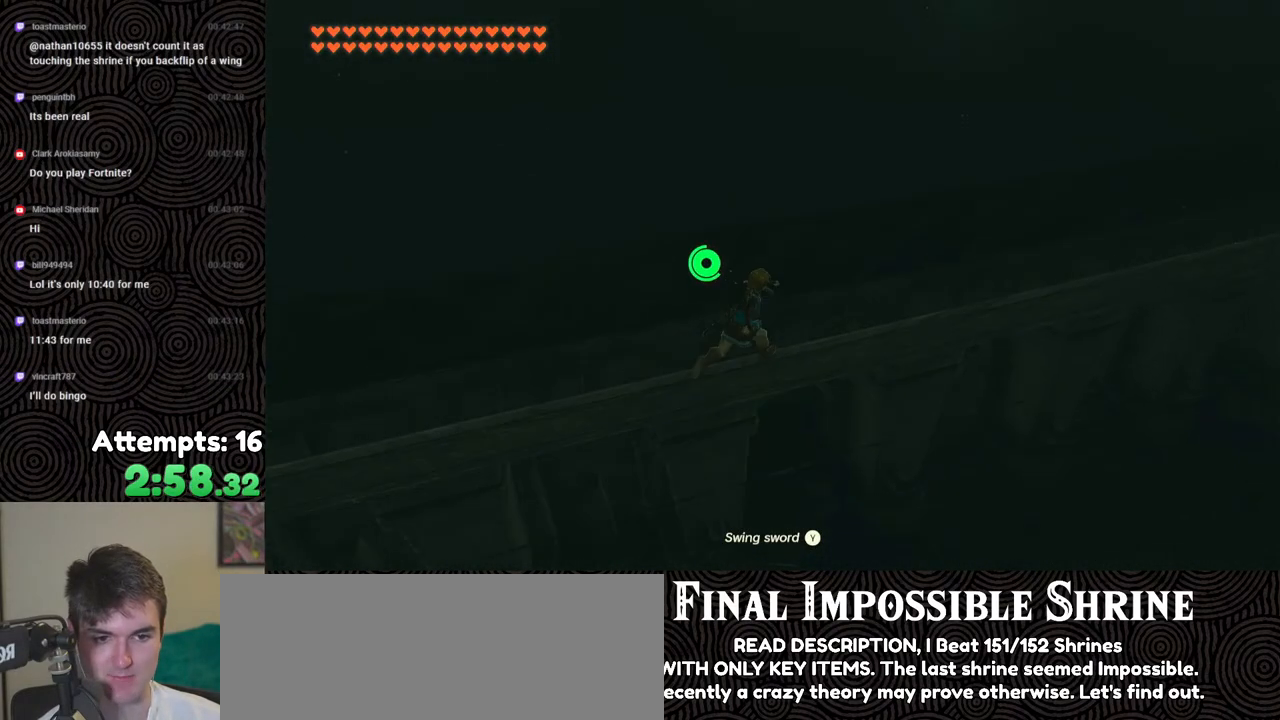
{"buttons": [], "left_stick": "up", "right_stick": "down", "events": [[183, "right_stick", "down"]]}
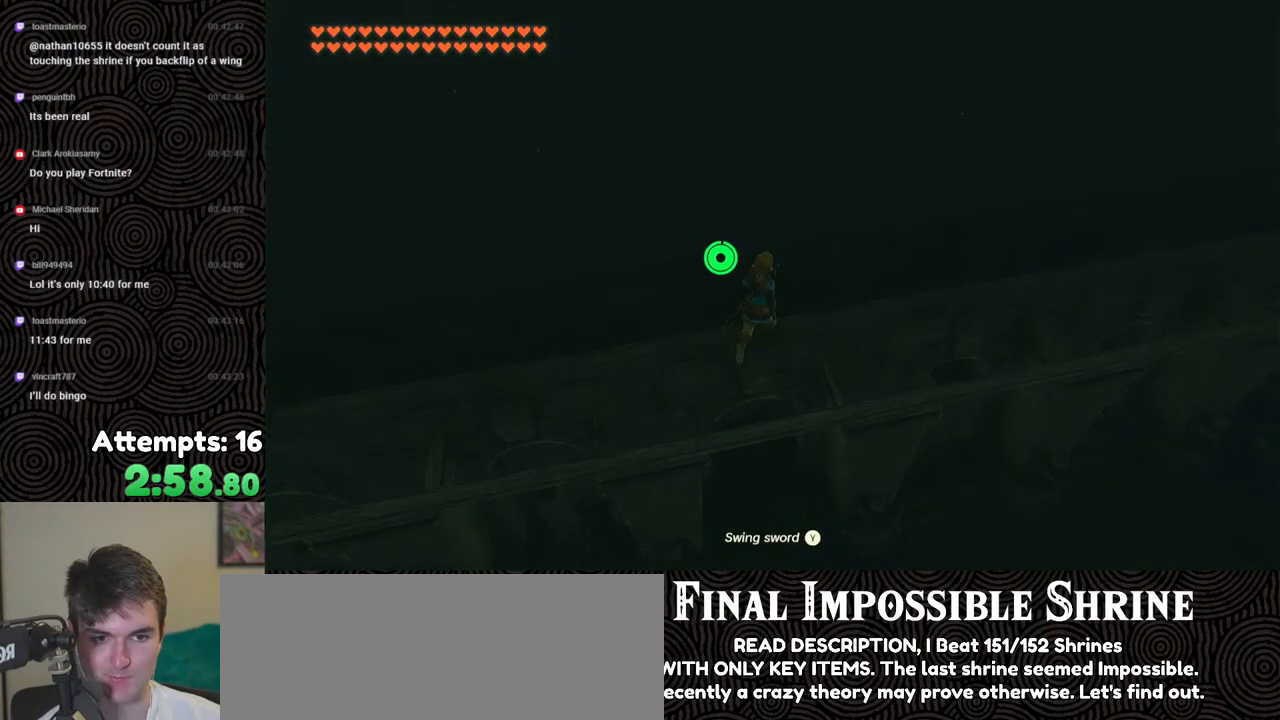
{"buttons": ["A"], "left_stick": "center", "right_stick": "center", "events": [[50, "right_stick", "center"], [350, "left_stick", "center"], [450, "A", "down"]]}
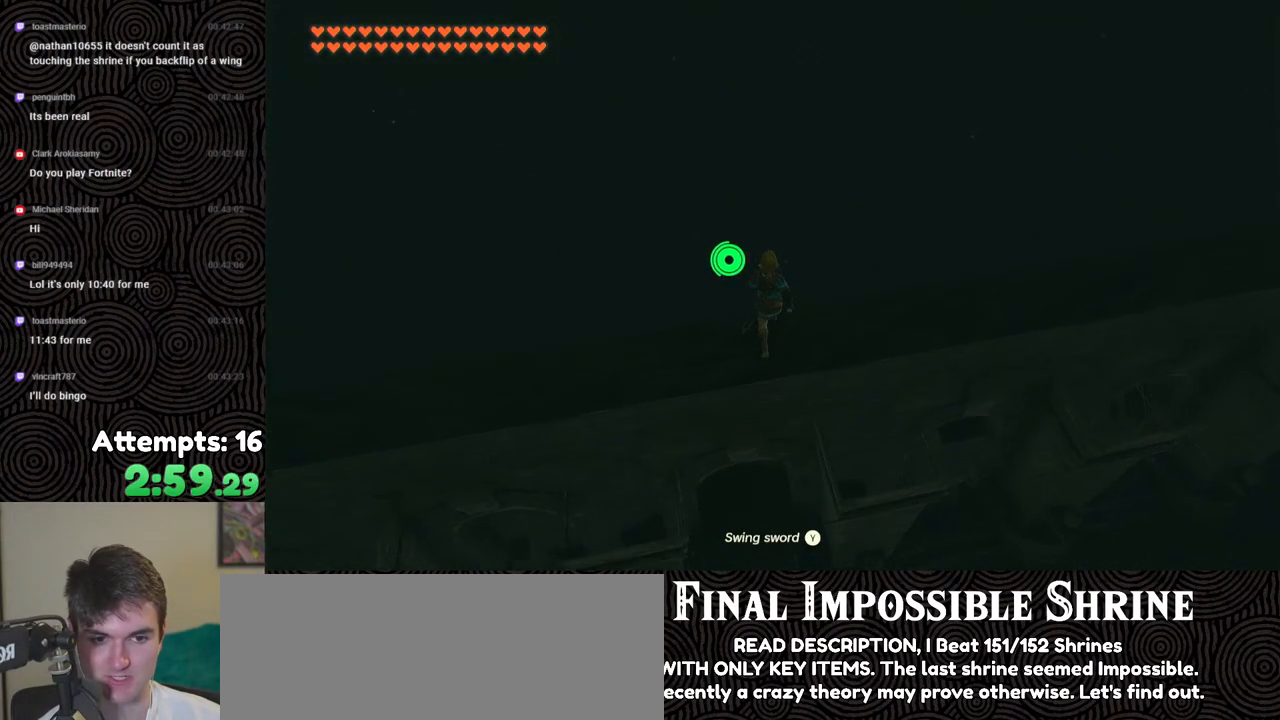
{"buttons": [], "left_stick": "center", "right_stick": "center", "events": [[50, "A", "up"], [100, "A", "down"], [200, "A", "up"], [250, "A", "down"], [350, "A", "up"], [433, "A", "down"], [500, "A", "up"]]}
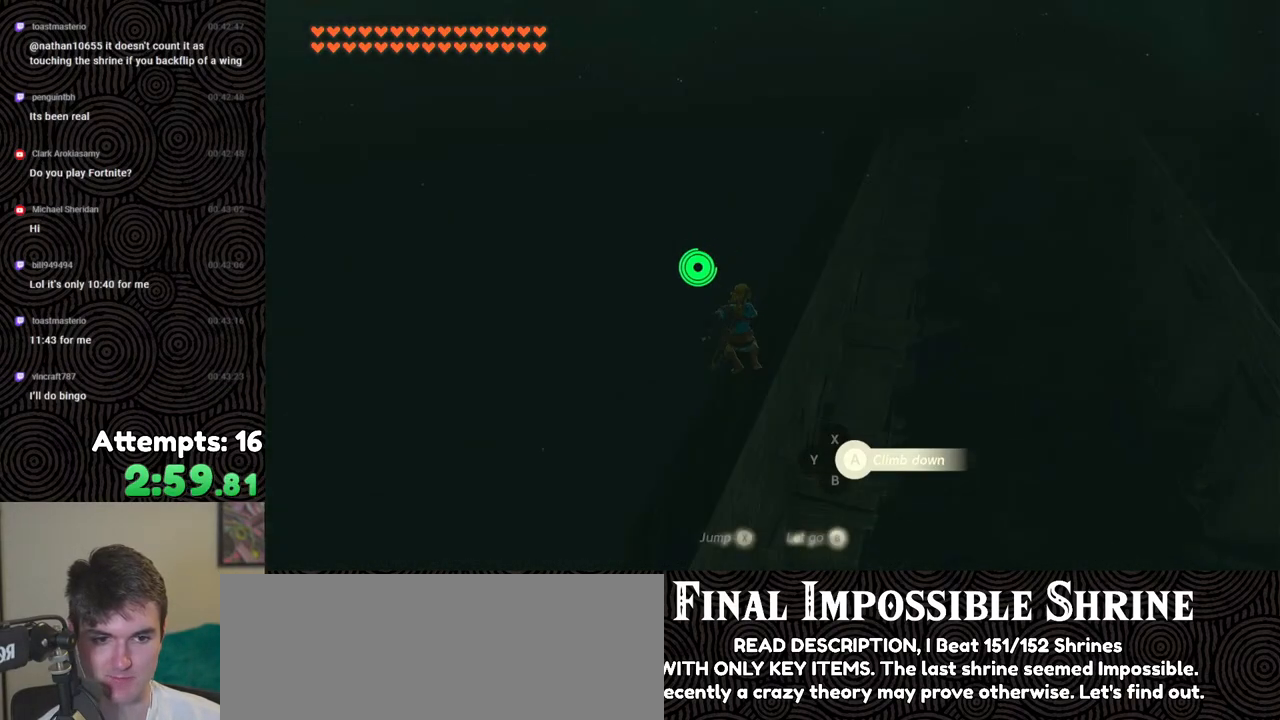
{"buttons": [], "left_stick": "down", "right_stick": "center", "events": [[483, "left_stick", "down"]]}
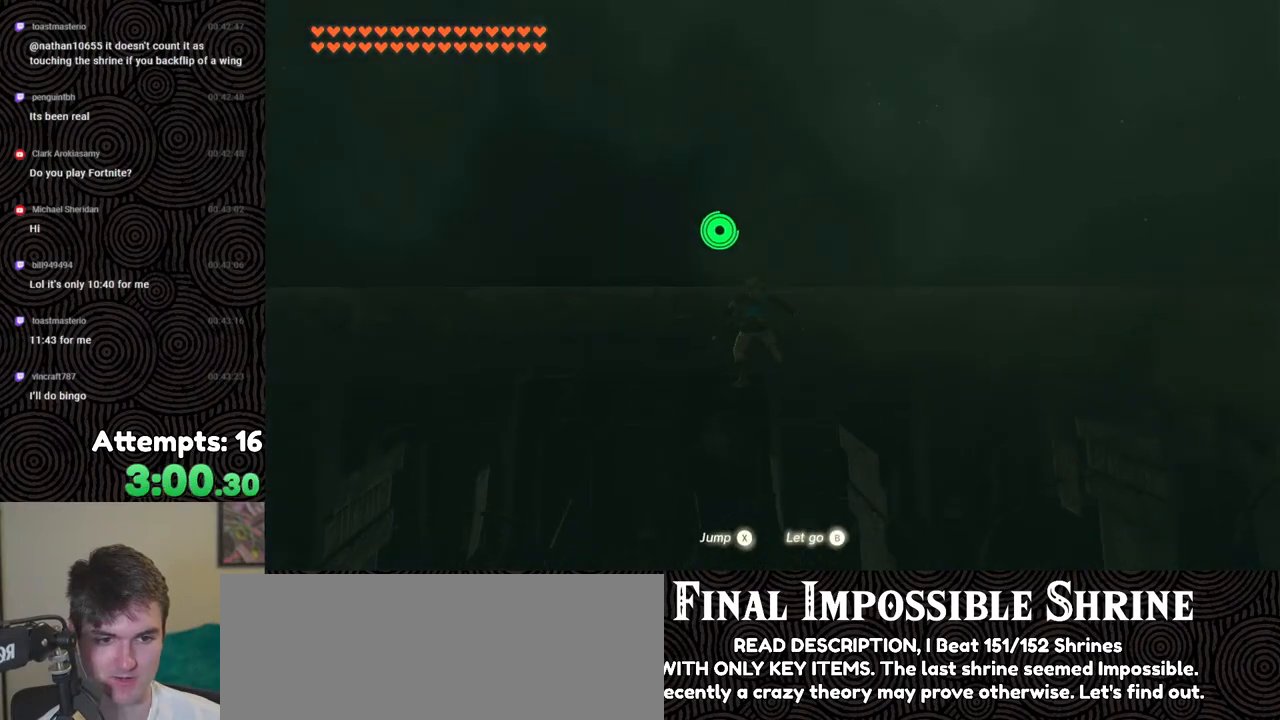
{"buttons": [], "left_stick": "down", "right_stick": "down-left", "events": [[500, "right_stick", "down-left"]]}
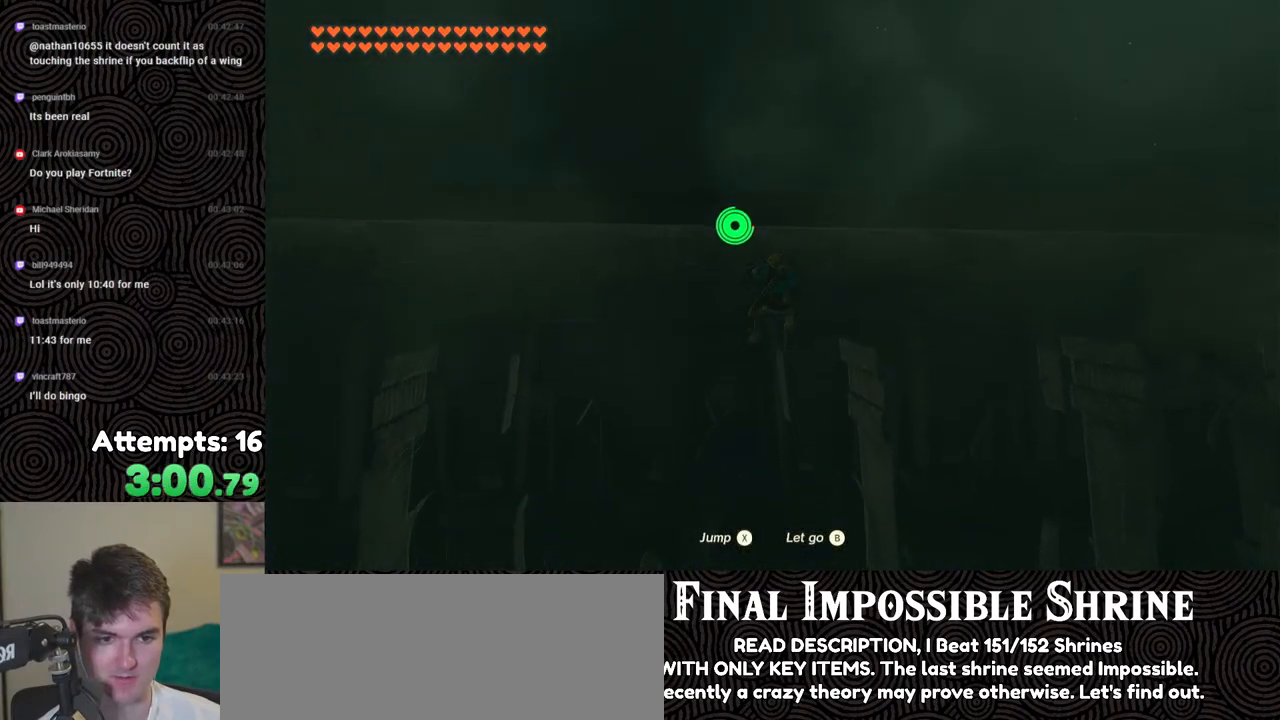
{"buttons": [], "left_stick": "down", "right_stick": "center", "events": [[167, "right_stick", "center"]]}
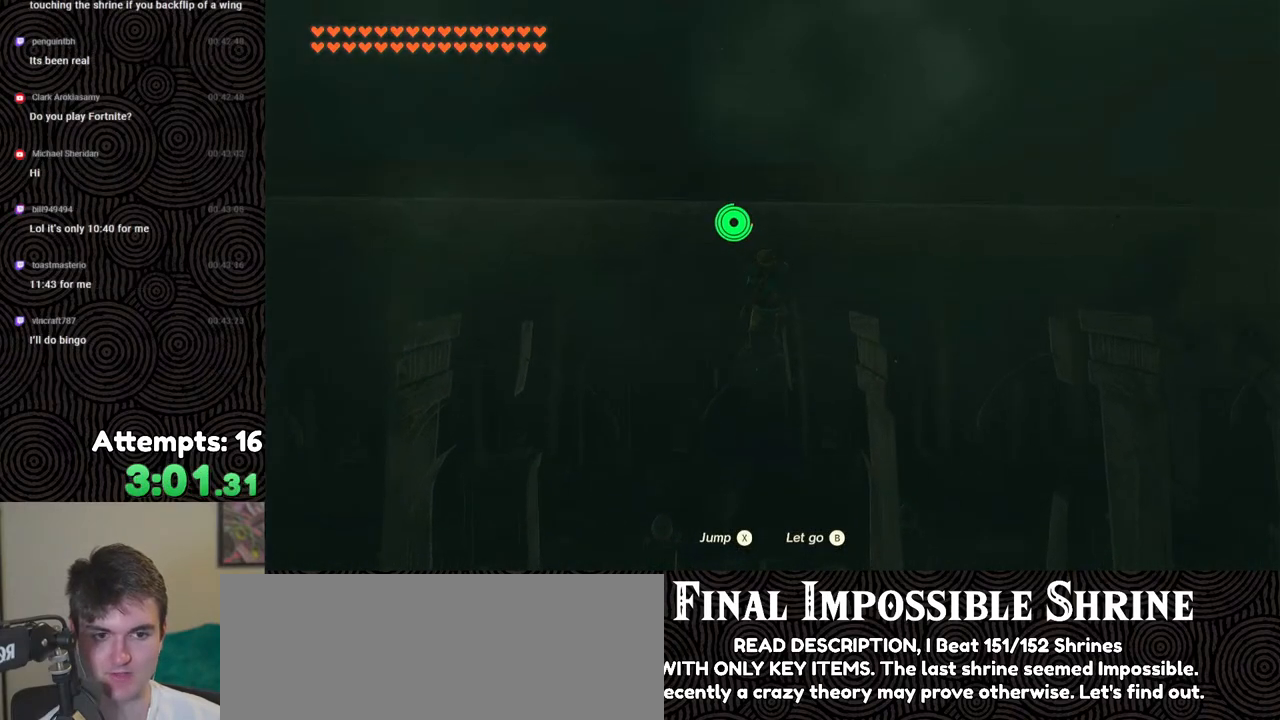
{"buttons": [], "left_stick": "down", "right_stick": "center", "events": []}
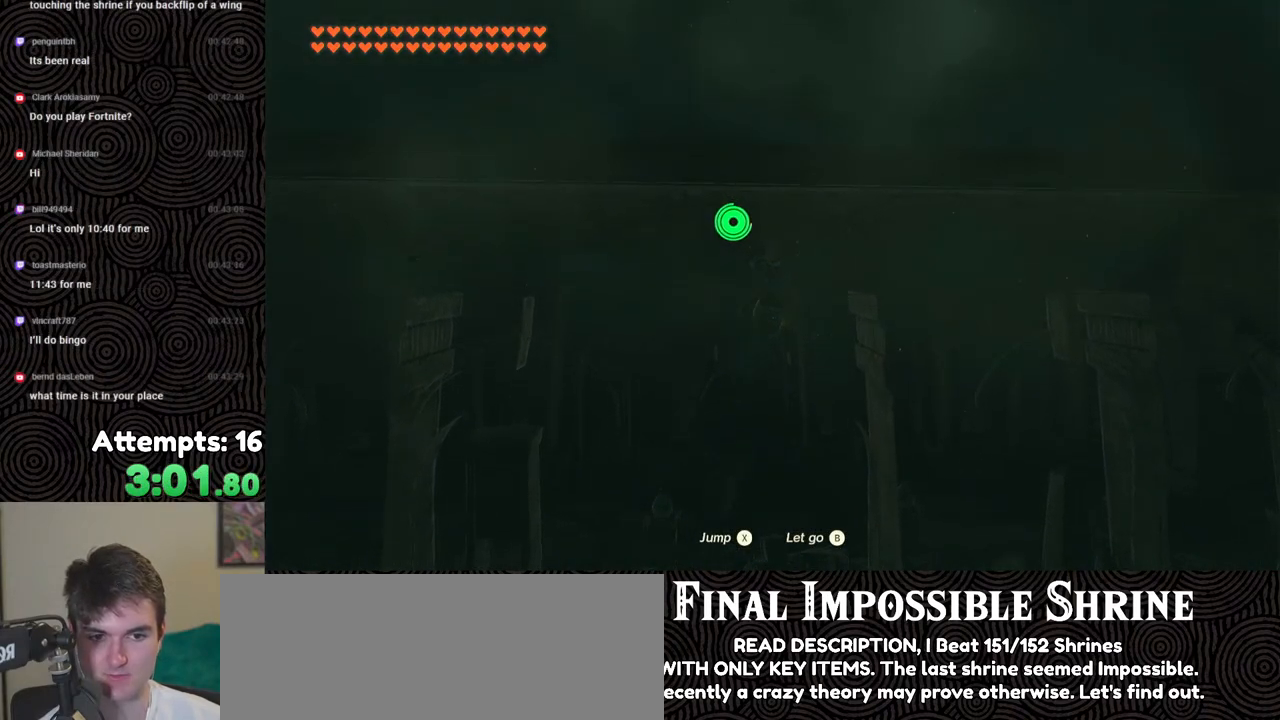
{"buttons": [], "left_stick": "left", "right_stick": "center", "events": [[150, "left_stick", "center"], [300, "left_stick", "left"], [383, "X", "down"], [500, "X", "up"]]}